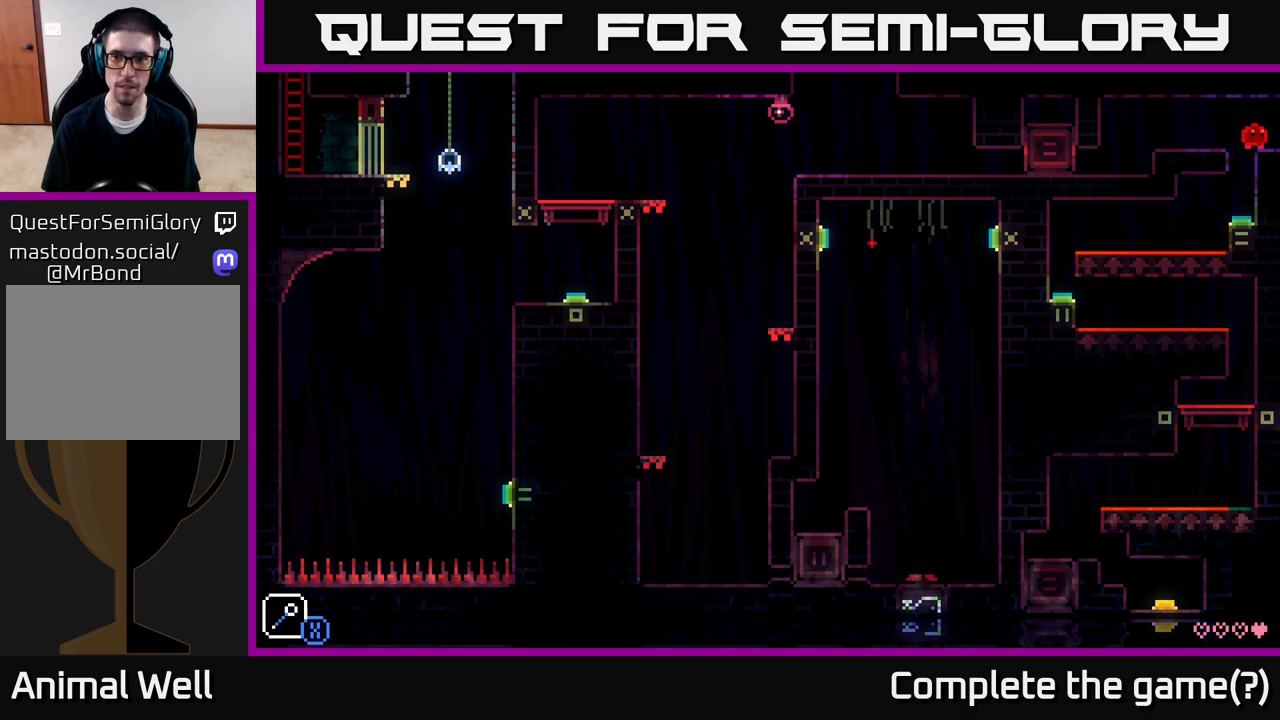
Gameplay with a controller (Xbox layout); each line is a JSON object with the inputs held at the frame after it. "events" lists button and stick changes between this image and that frame as [ms after this image, input, new state], when the widget could be followed in between.
{"buttons": [], "left_stick": "center", "right_stick": "center", "events": []}
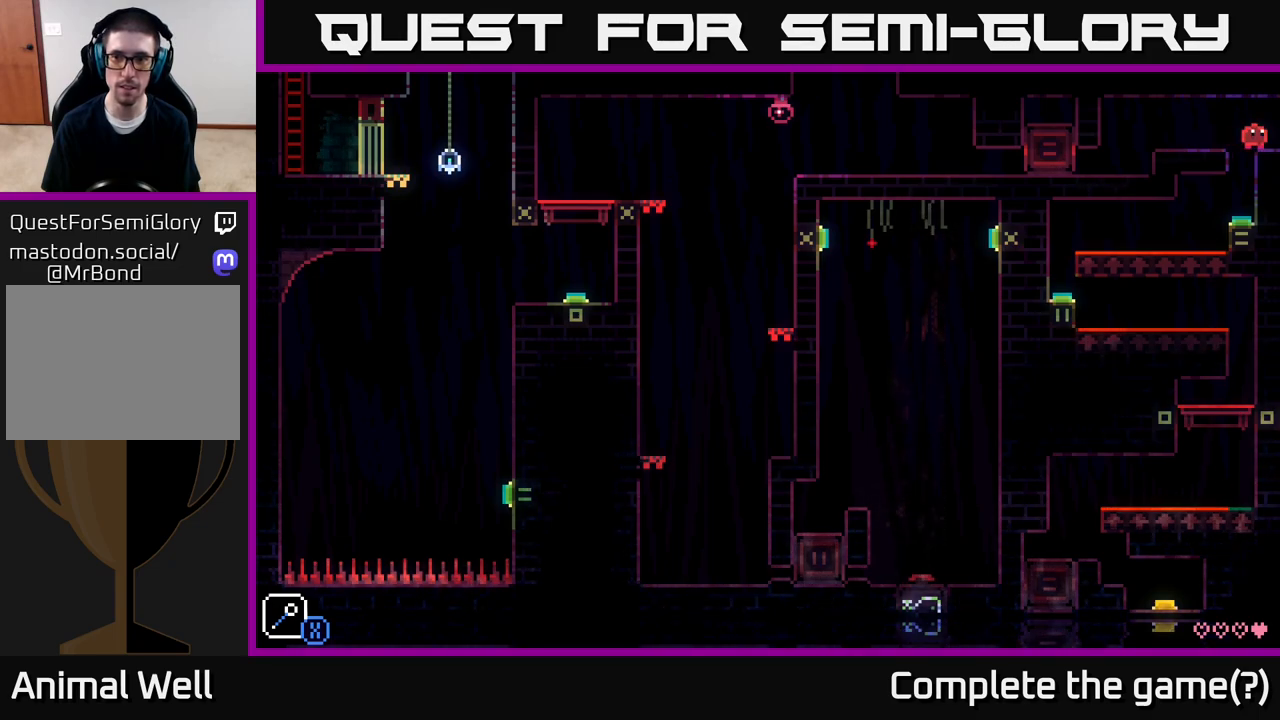
{"buttons": [], "left_stick": "center", "right_stick": "center", "events": [[133, "left_stick", "left"], [200, "A", "down"], [367, "A", "up"], [483, "left_stick", "center"]]}
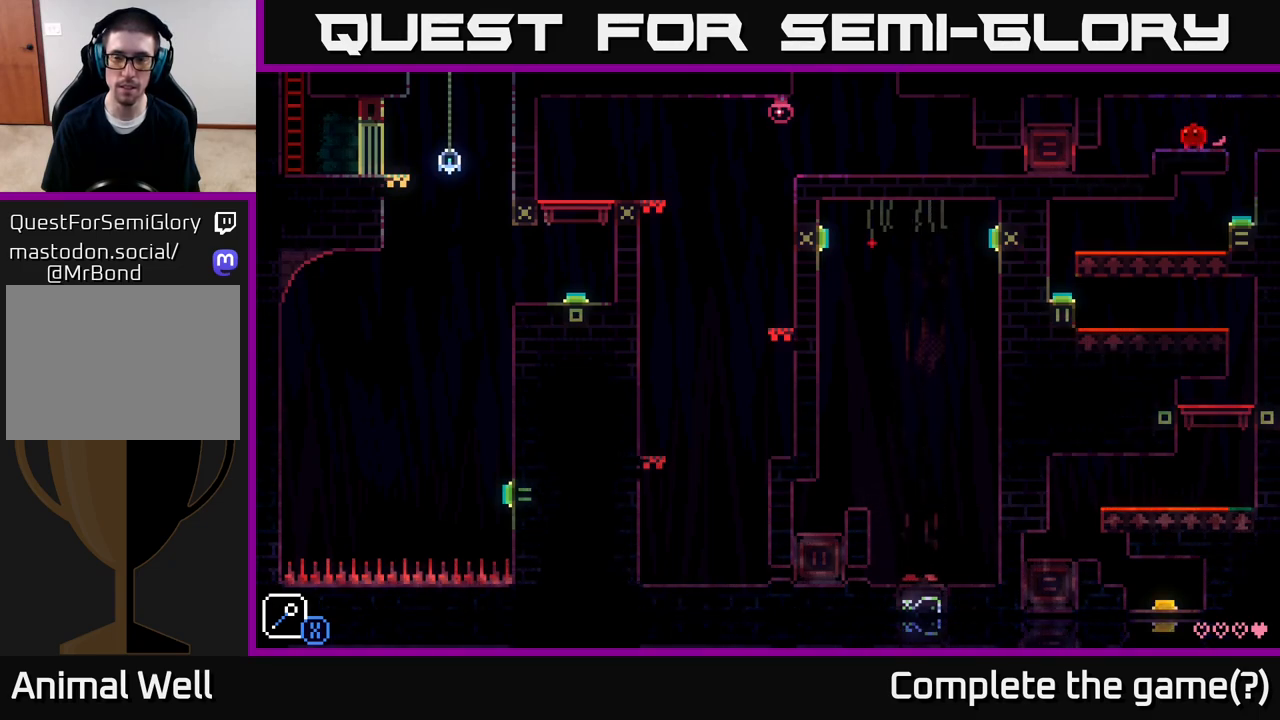
{"buttons": [], "left_stick": "right", "right_stick": "center", "events": [[50, "left_stick", "right"], [183, "left_stick", "center"], [483, "left_stick", "right"]]}
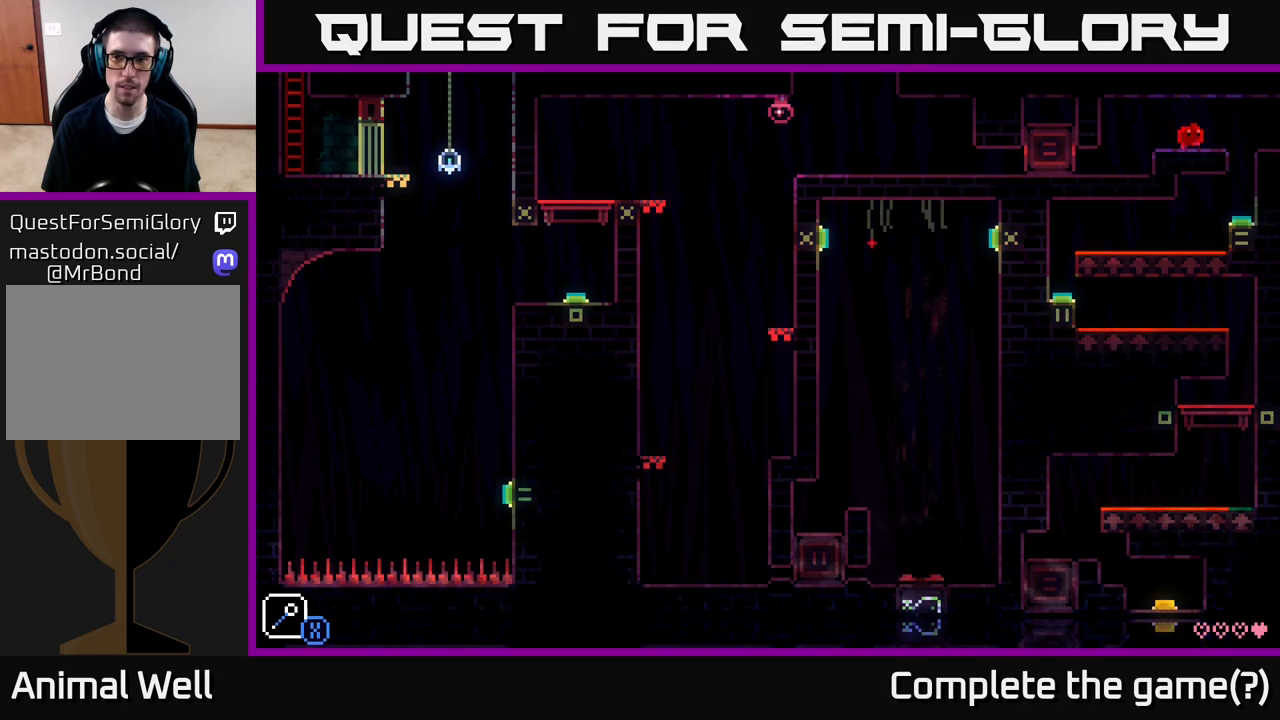
{"buttons": [], "left_stick": "center", "right_stick": "center", "events": [[167, "A", "down"], [267, "A", "up"], [350, "left_stick", "center"], [400, "left_stick", "left"], [483, "left_stick", "center"]]}
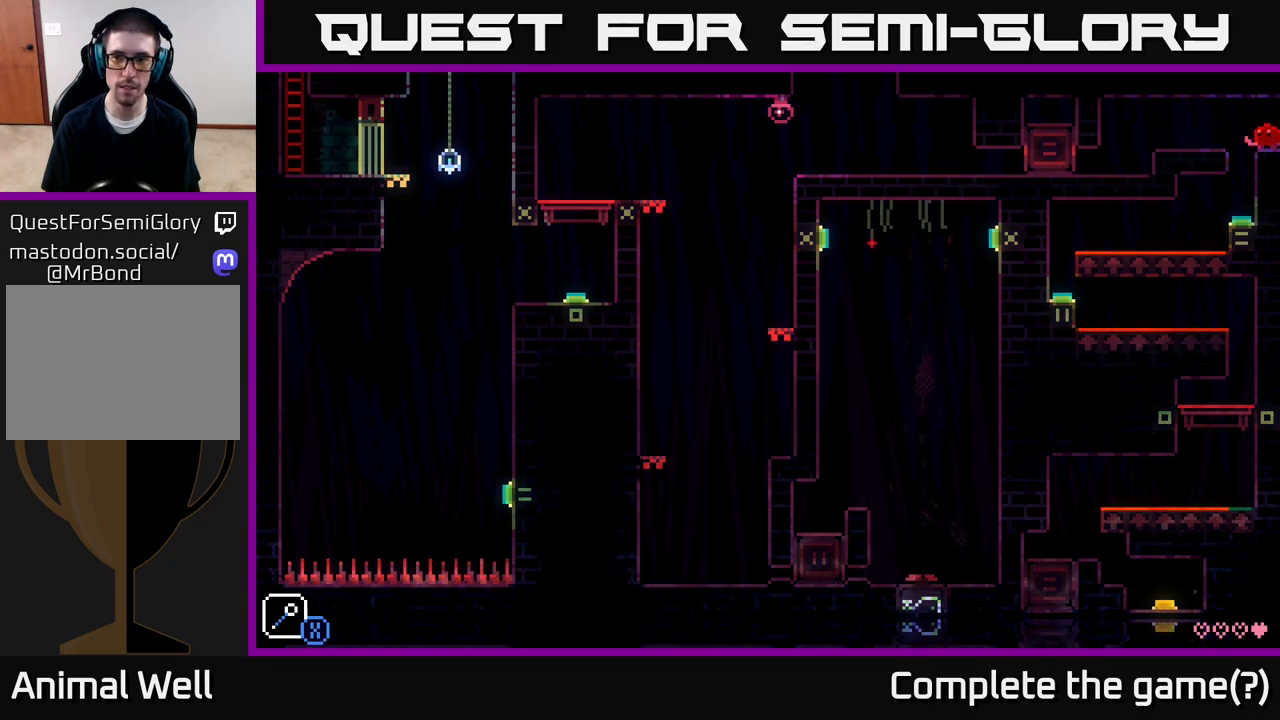
{"buttons": ["R1"], "left_stick": "center", "right_stick": "center", "events": [[33, "R1", "down"], [150, "R1", "up"], [450, "R1", "down"]]}
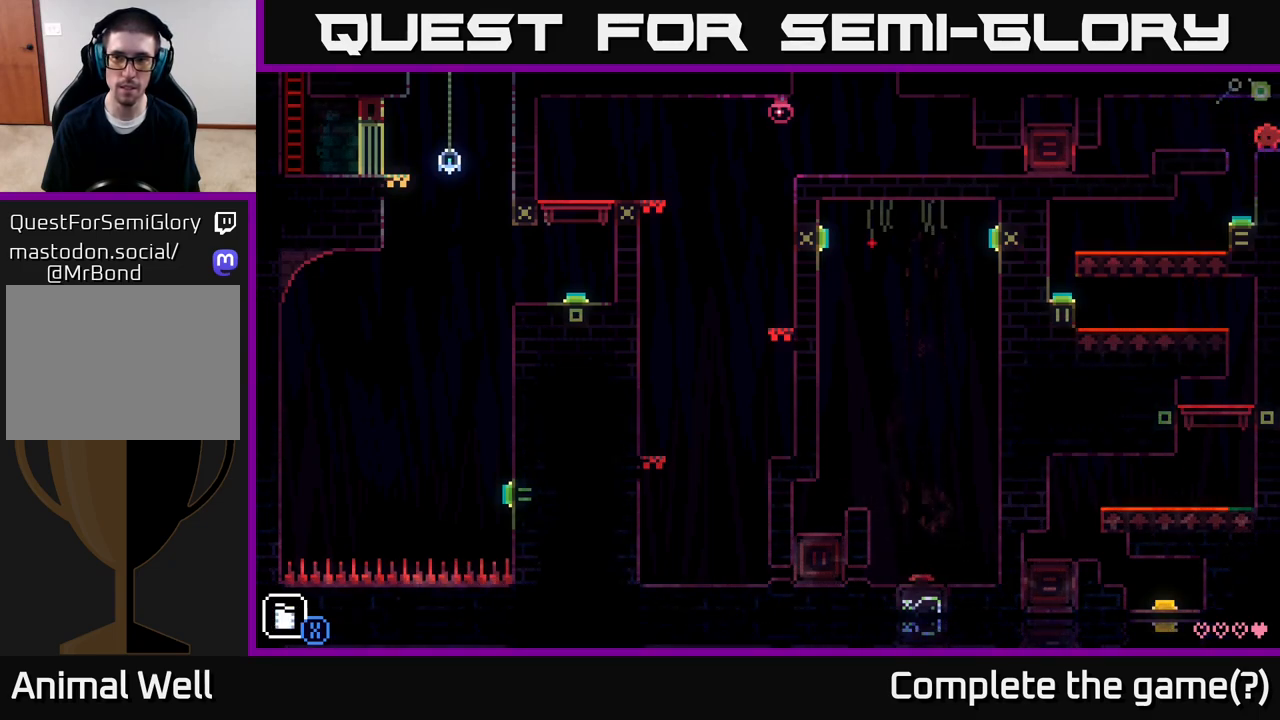
{"buttons": [], "left_stick": "center", "right_stick": "center", "events": [[17, "R1", "up"]]}
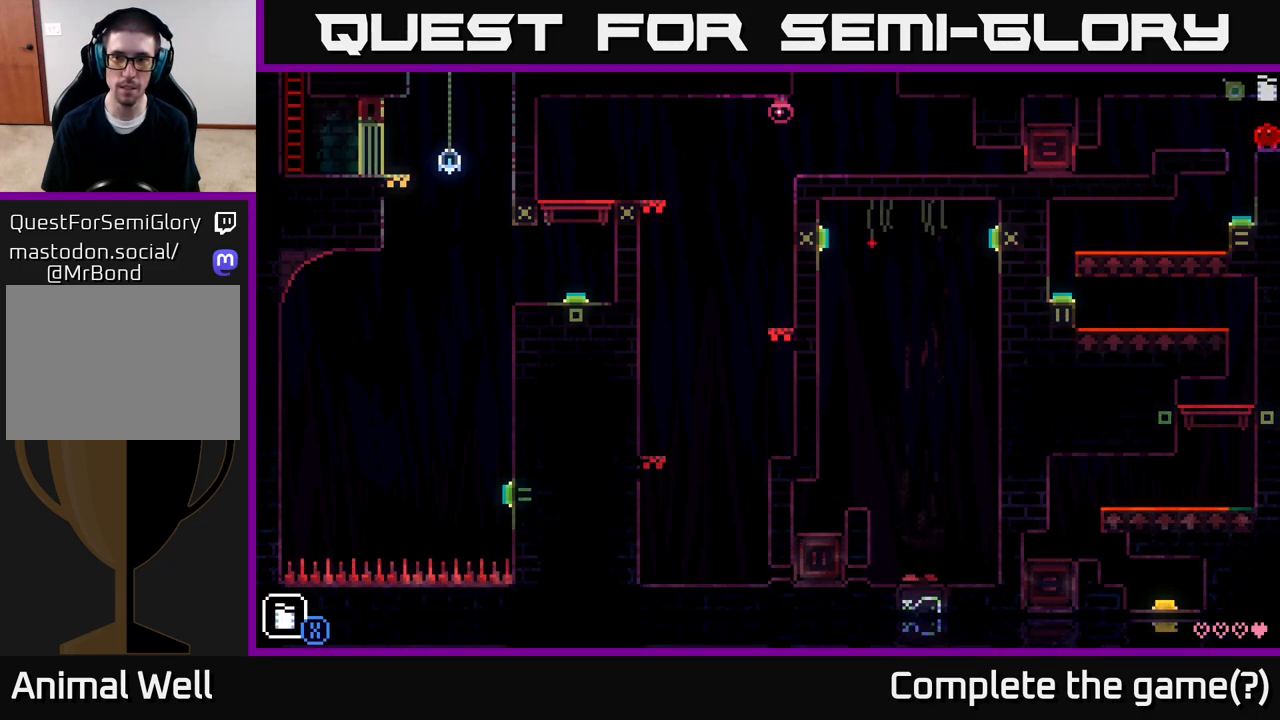
{"buttons": ["A"], "left_stick": "left", "right_stick": "center", "events": [[33, "X", "down"], [167, "X", "up"], [233, "left_stick", "left"], [367, "A", "down"]]}
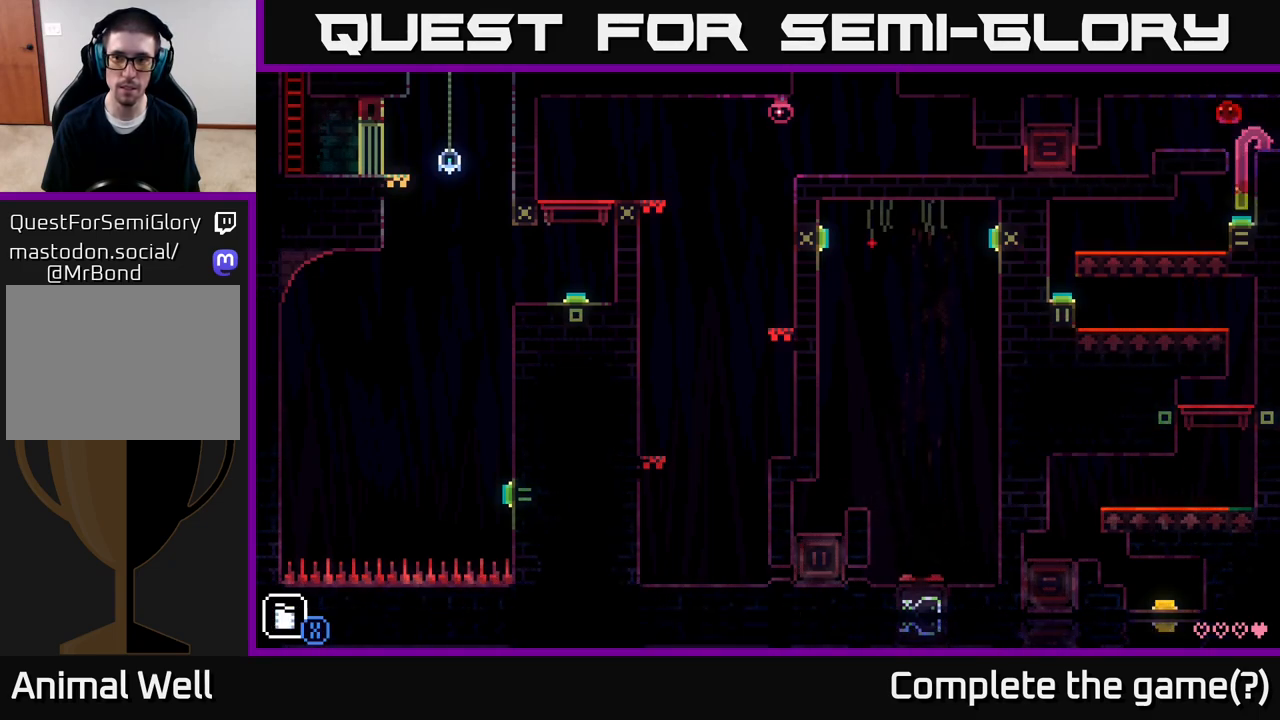
{"buttons": [], "left_stick": "left", "right_stick": "center", "events": [[67, "A", "up"]]}
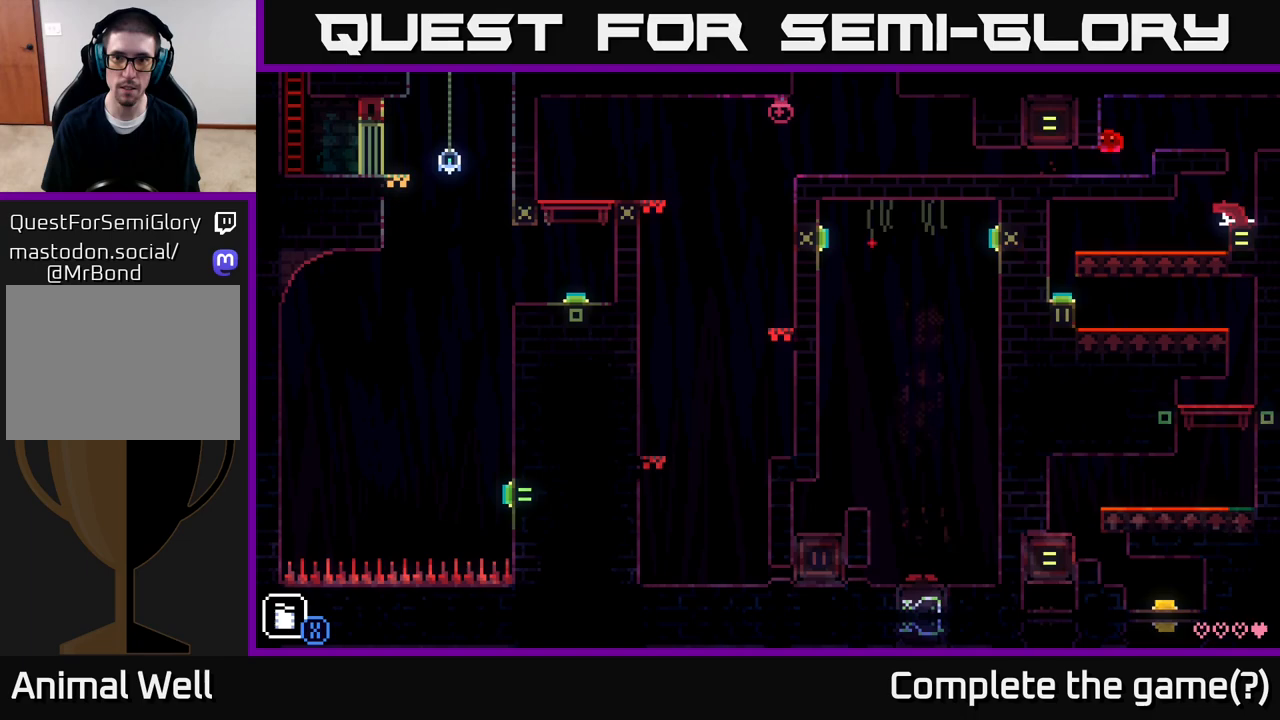
{"buttons": [], "left_stick": "left", "right_stick": "center", "events": []}
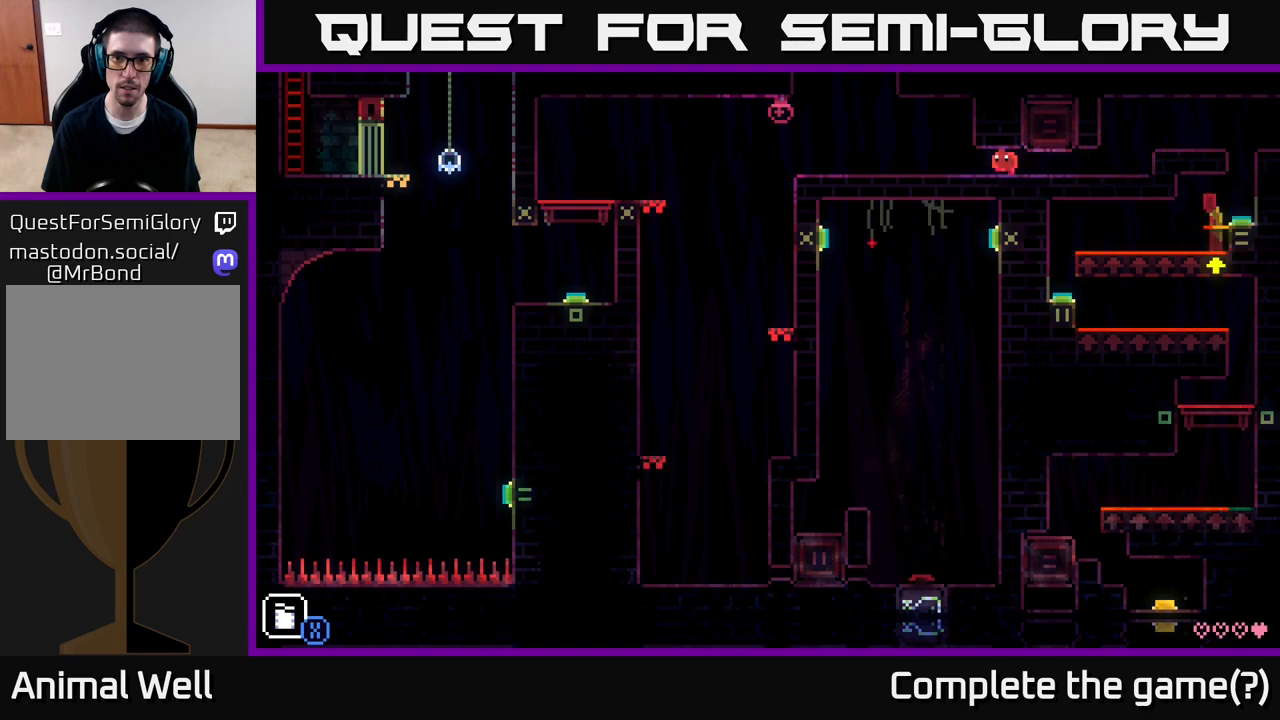
{"buttons": [], "left_stick": "left", "right_stick": "center", "events": []}
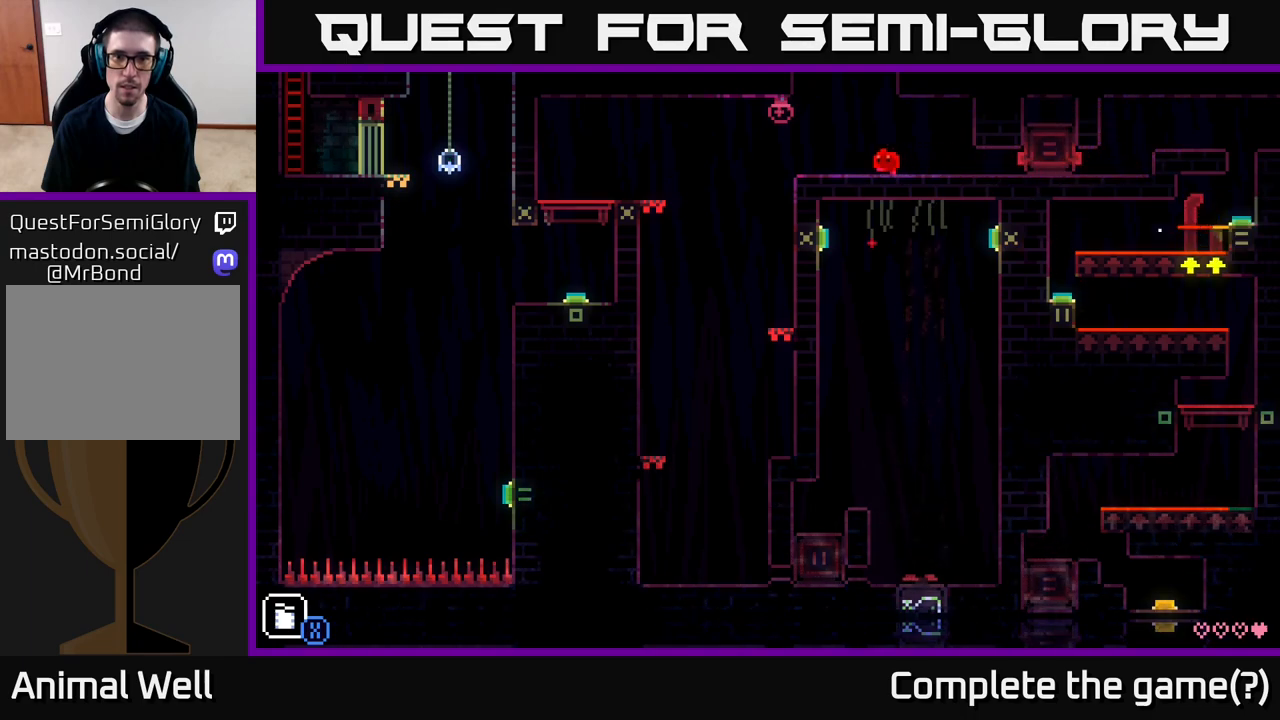
{"buttons": [], "left_stick": "center", "right_stick": "center", "events": [[117, "left_stick", "center"], [217, "left_stick", "right"], [317, "left_stick", "center"]]}
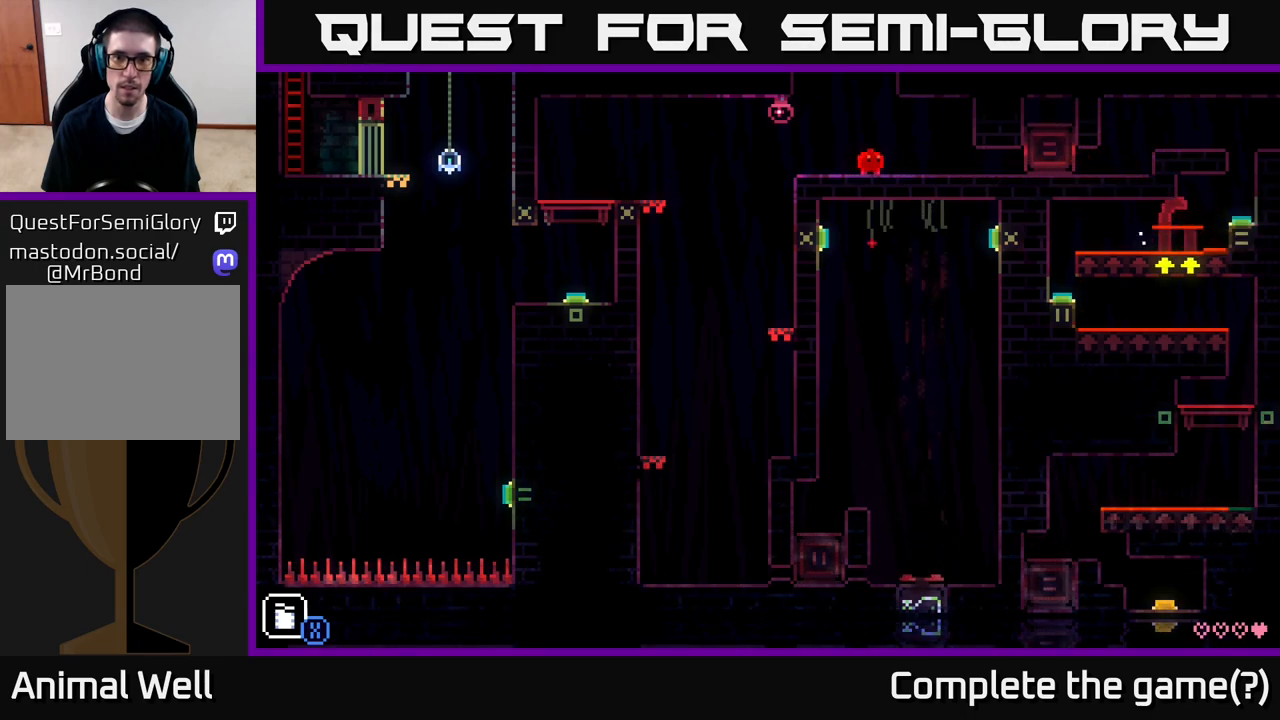
{"buttons": [], "left_stick": "left", "right_stick": "center", "events": [[350, "left_stick", "left"]]}
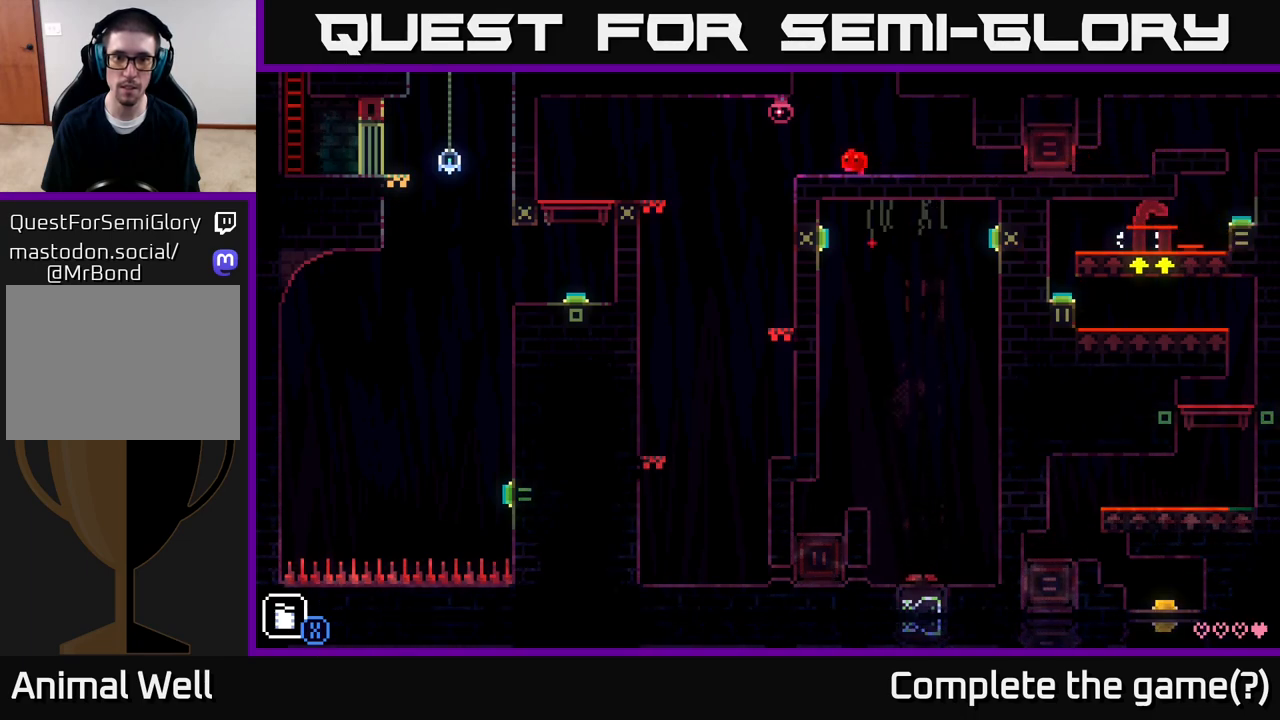
{"buttons": [], "left_stick": "center", "right_stick": "center", "events": [[17, "left_stick", "center"]]}
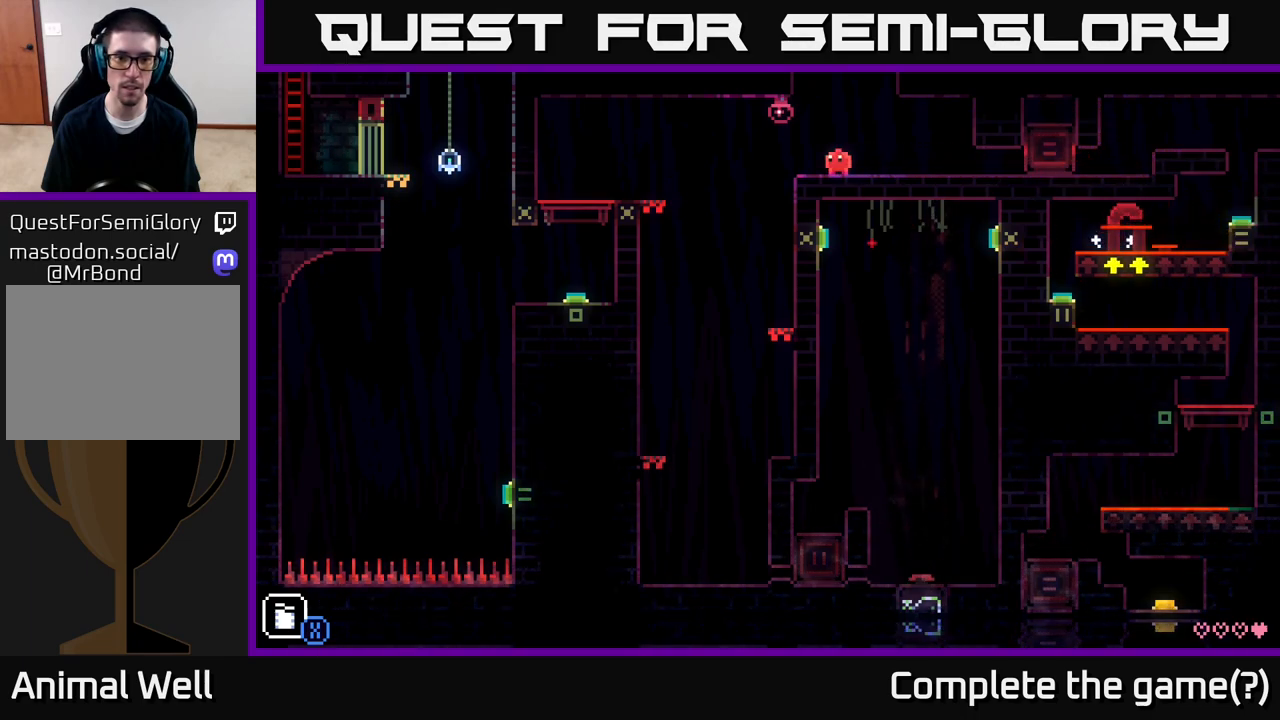
{"buttons": [], "left_stick": "center", "right_stick": "center", "events": []}
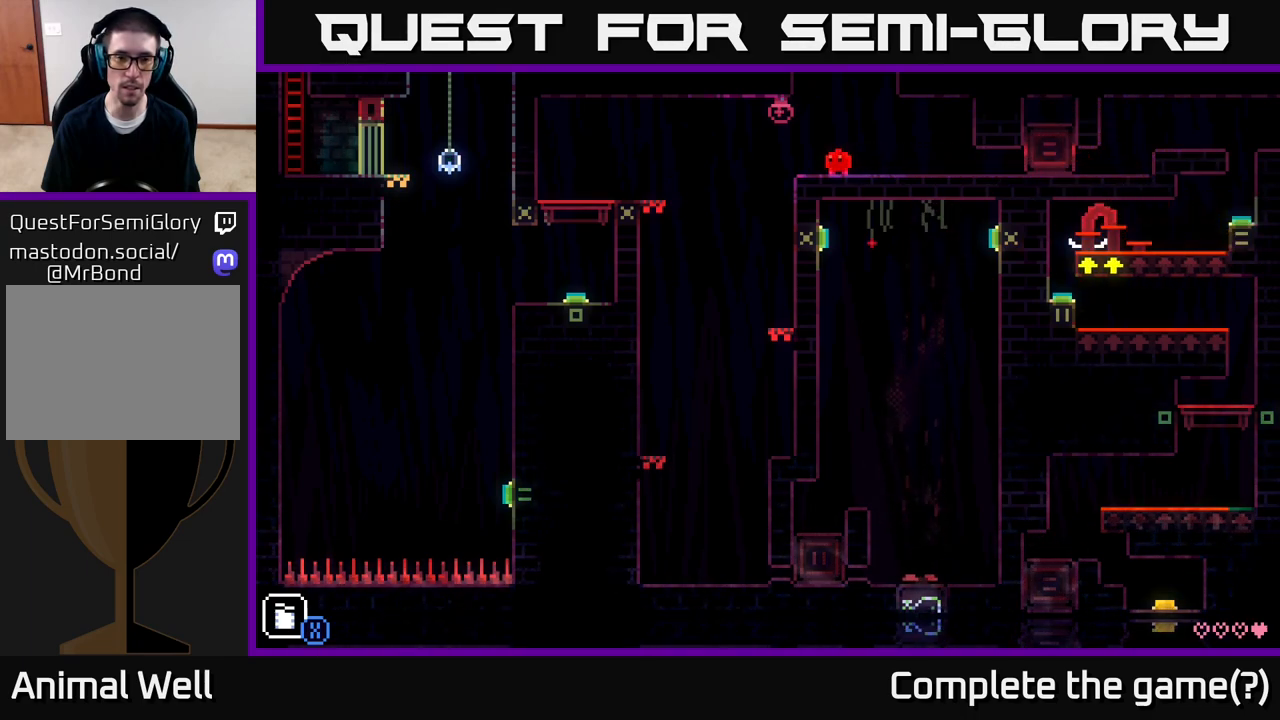
{"buttons": [], "left_stick": "center", "right_stick": "center", "events": []}
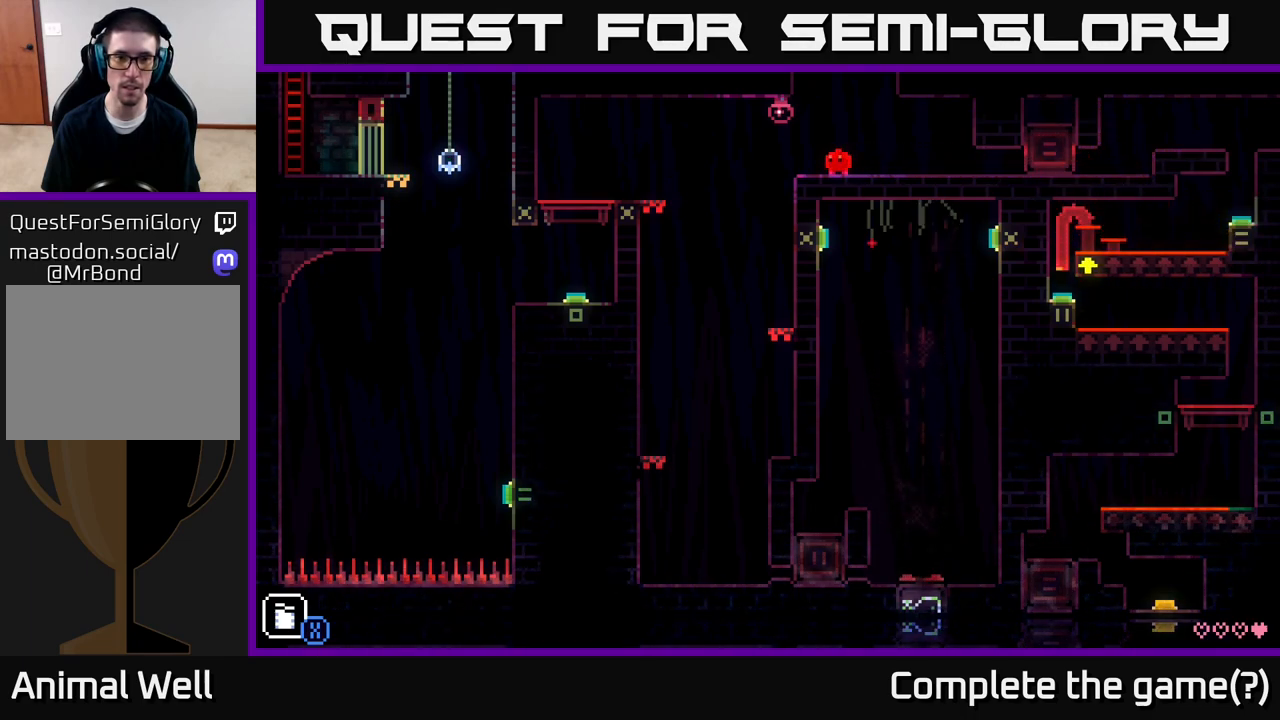
{"buttons": [], "left_stick": "left", "right_stick": "center", "events": [[250, "left_stick", "left"]]}
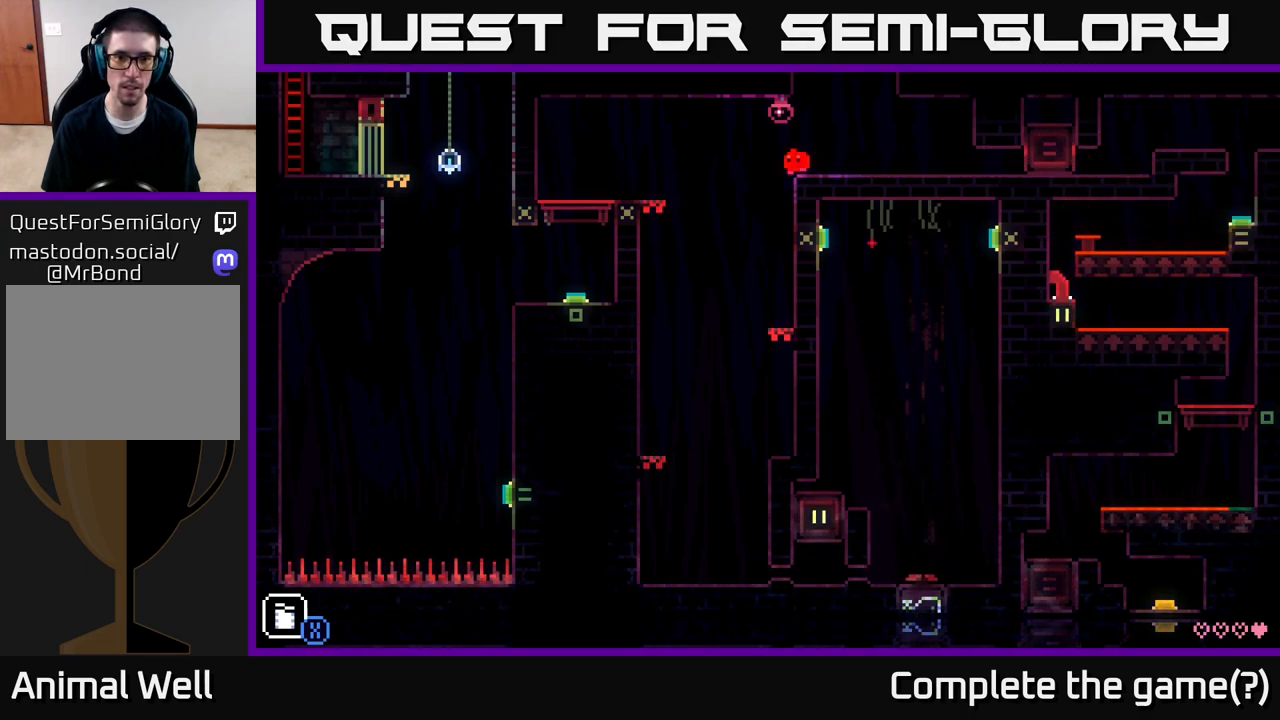
{"buttons": [], "left_stick": "left", "right_stick": "center", "events": [[83, "A", "down"], [450, "A", "up"]]}
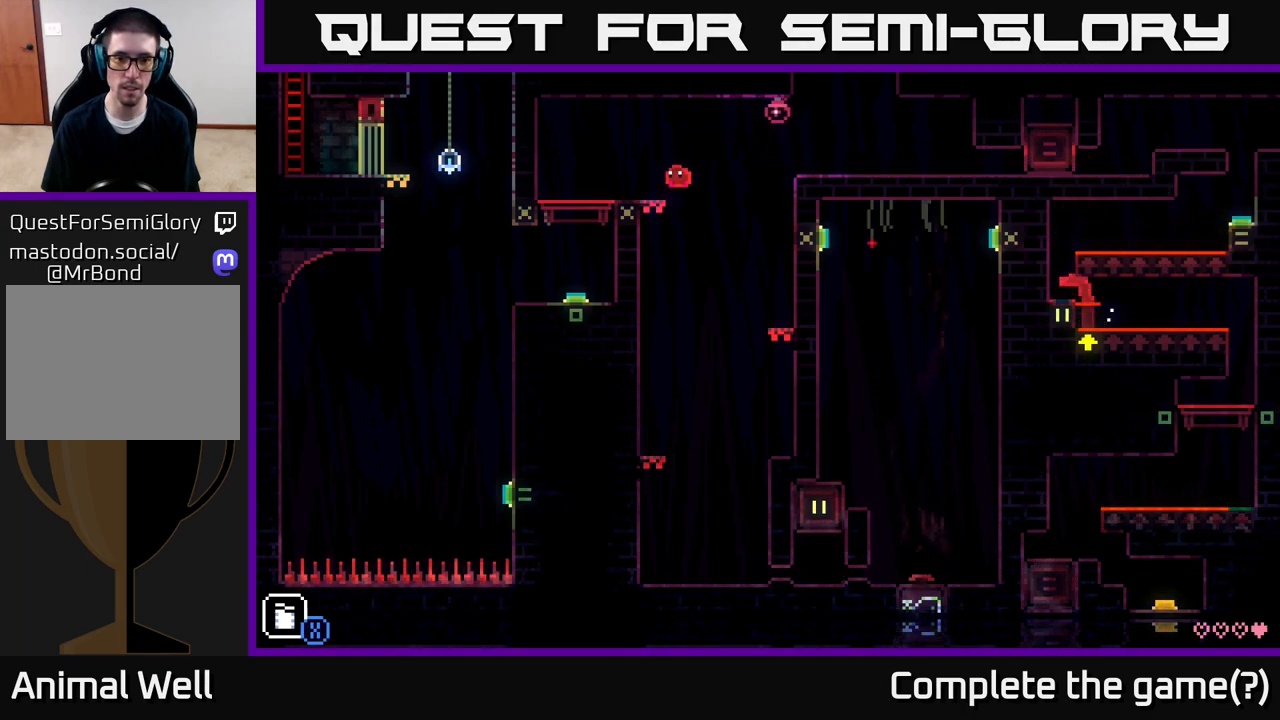
{"buttons": [], "left_stick": "center", "right_stick": "center", "events": [[217, "left_stick", "center"]]}
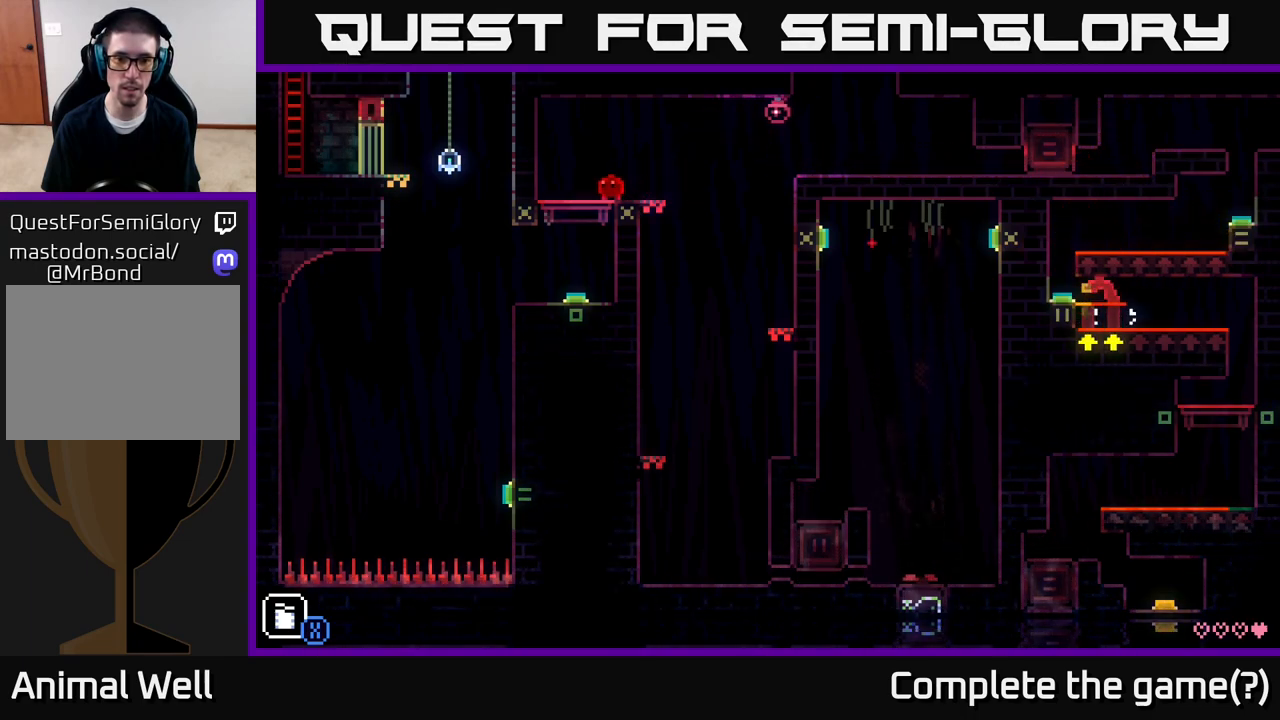
{"buttons": ["L1"], "left_stick": "center", "right_stick": "center", "events": [[117, "left_stick", "right"], [283, "left_stick", "center"], [433, "L1", "down"]]}
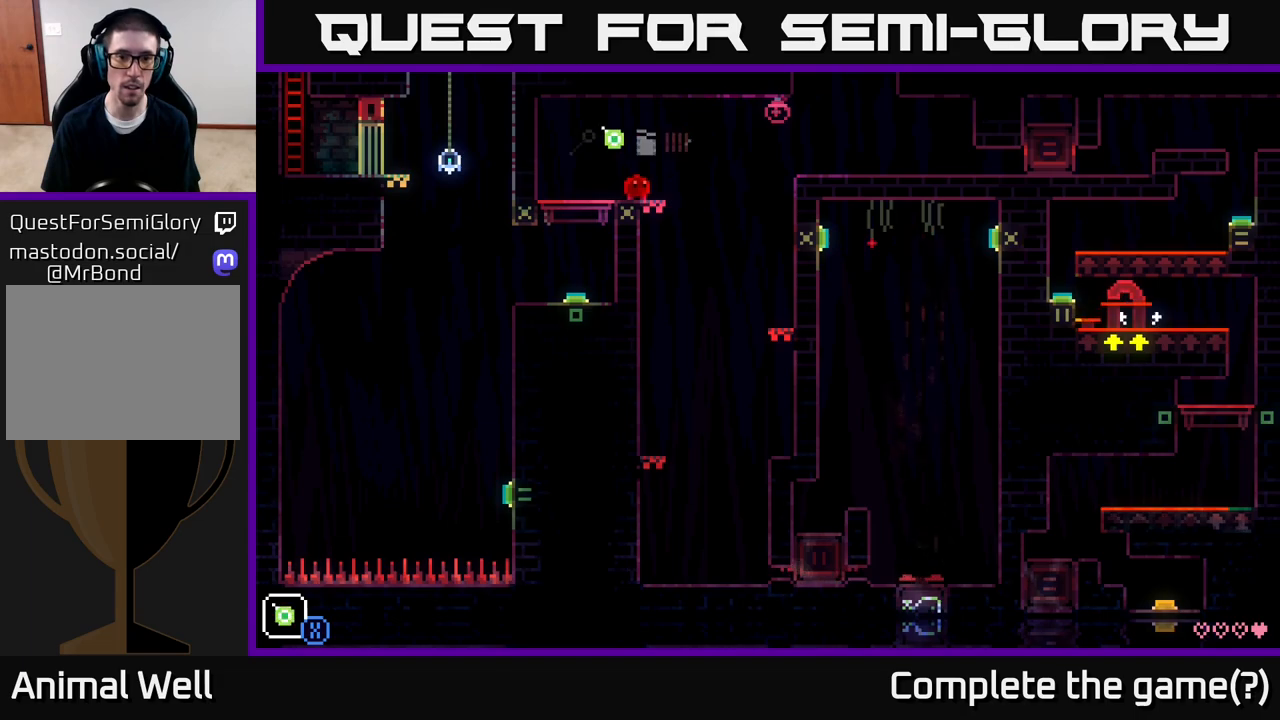
{"buttons": [], "left_stick": "center", "right_stick": "center", "events": [[67, "L1", "up"]]}
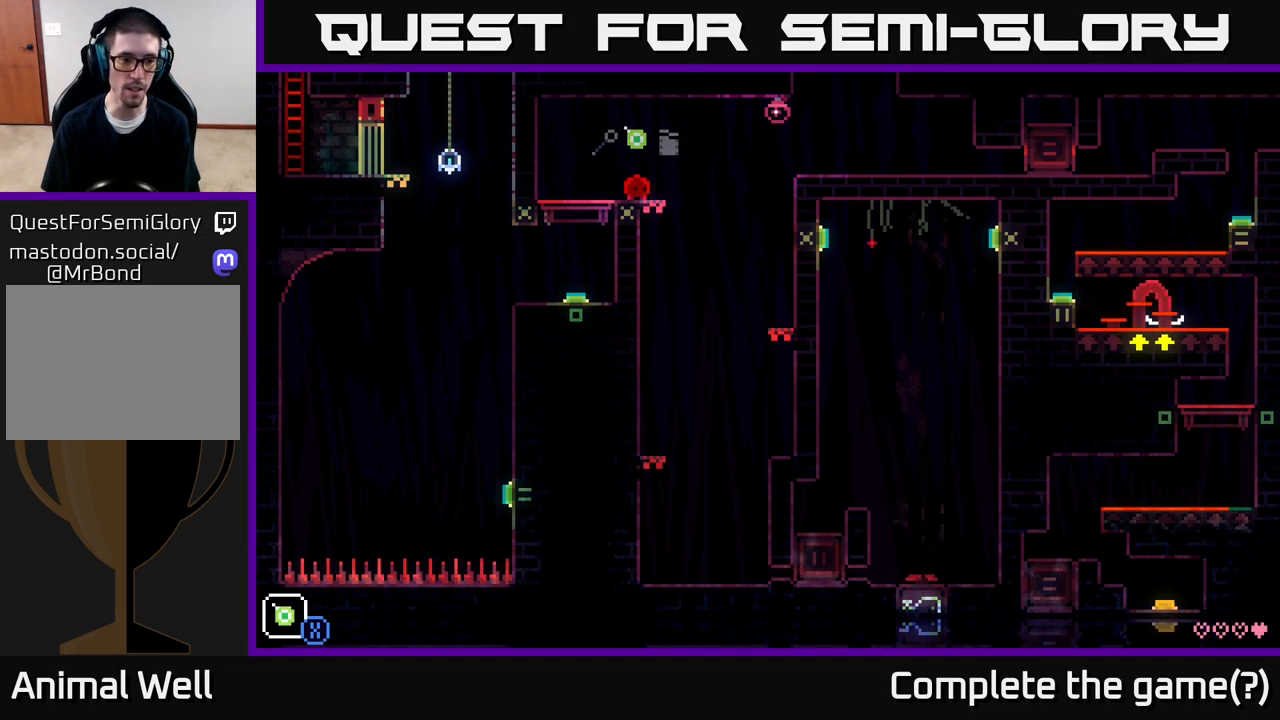
{"buttons": [], "left_stick": "center", "right_stick": "center", "events": [[17, "L1", "down"], [100, "L1", "up"], [400, "L1", "down"], [500, "L1", "up"]]}
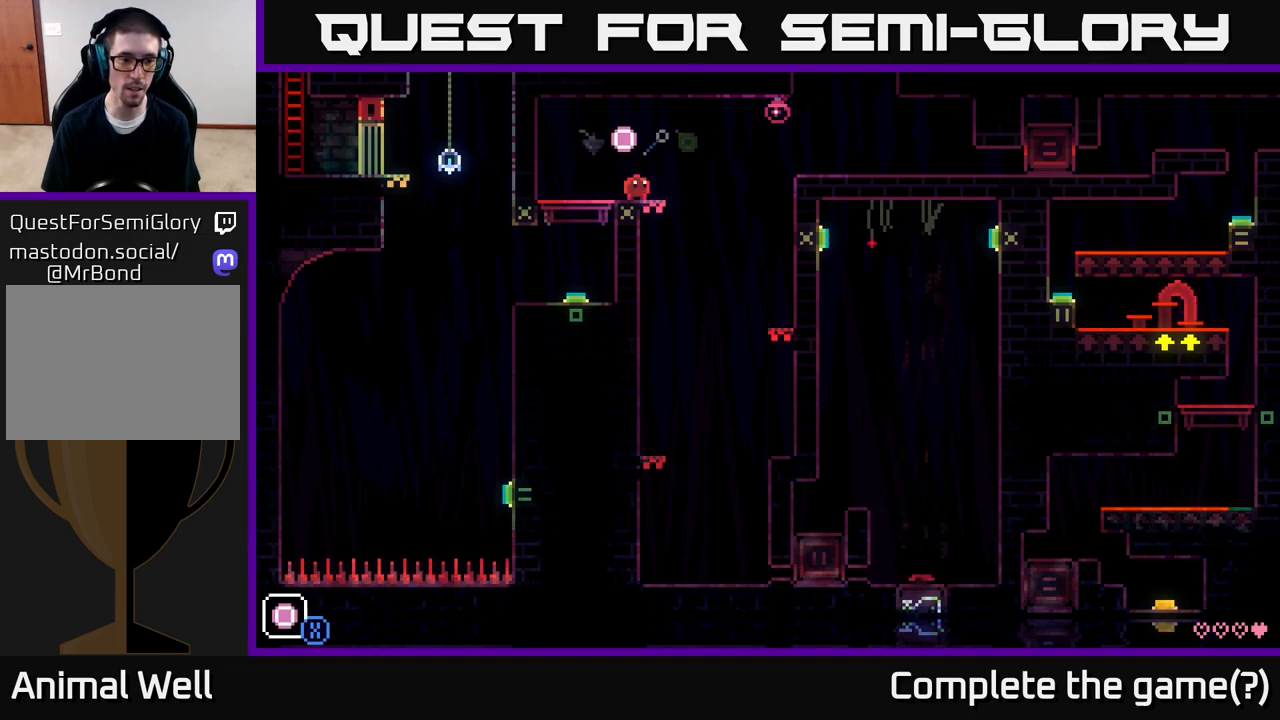
{"buttons": [], "left_stick": "right", "right_stick": "center", "events": [[483, "left_stick", "right"]]}
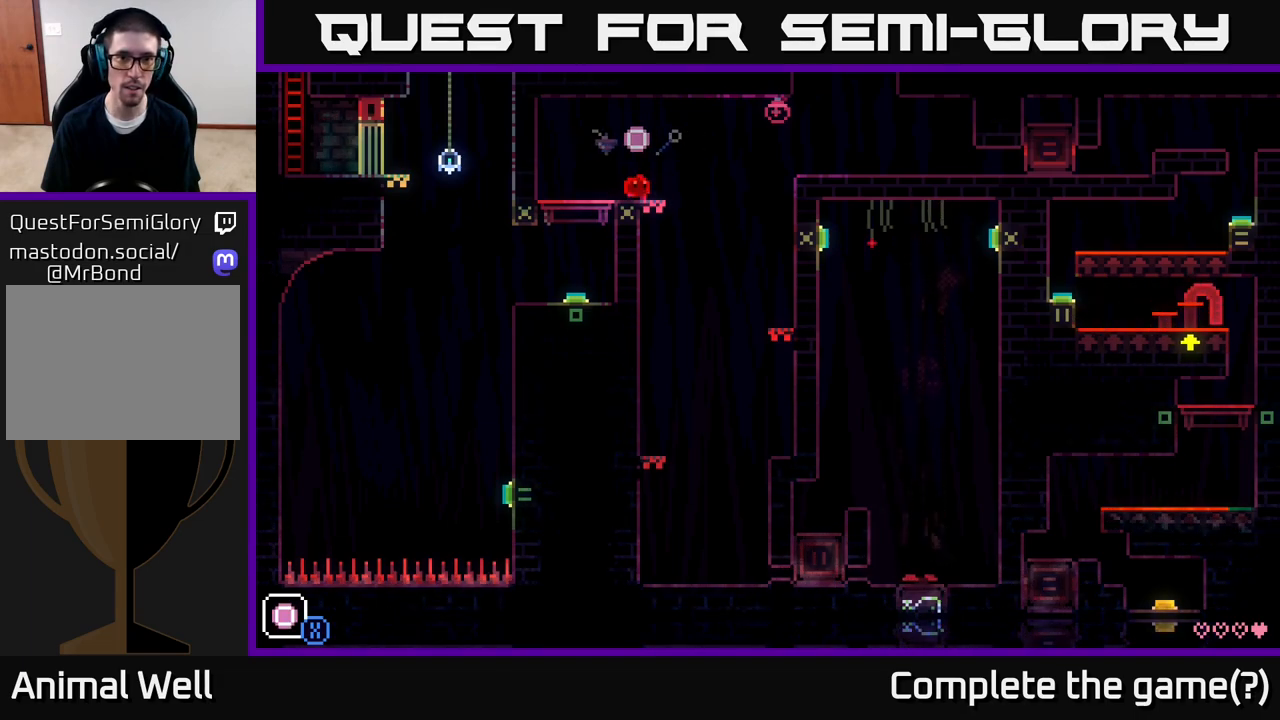
{"buttons": ["A"], "left_stick": "right", "right_stick": "center", "events": [[267, "A", "down"]]}
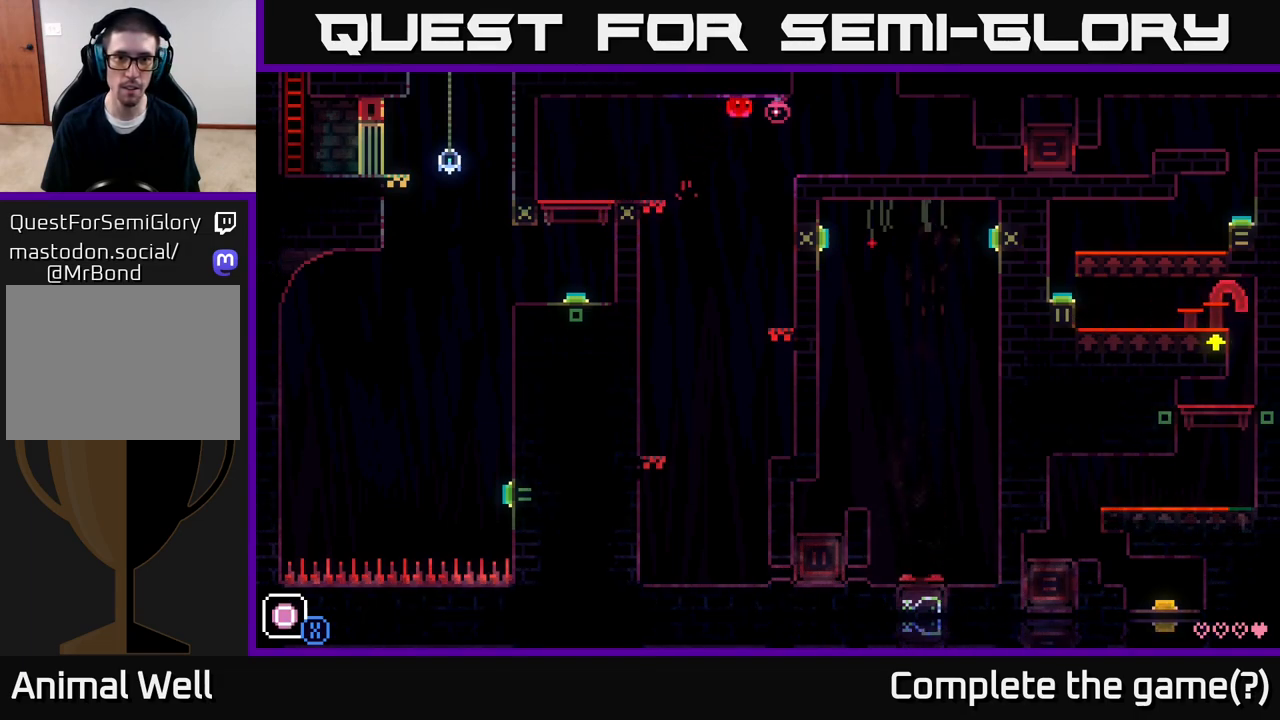
{"buttons": [], "left_stick": "right", "right_stick": "center", "events": [[217, "A", "up"]]}
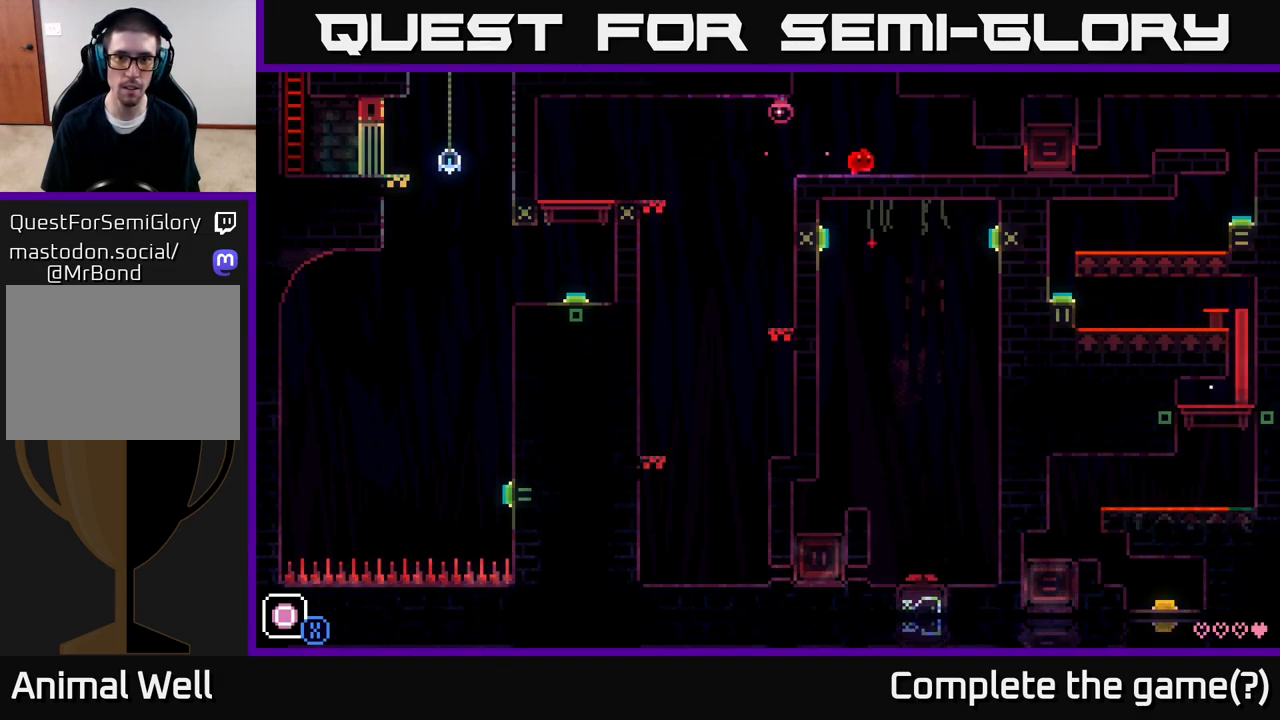
{"buttons": [], "left_stick": "center", "right_stick": "center", "events": [[333, "left_stick", "center"]]}
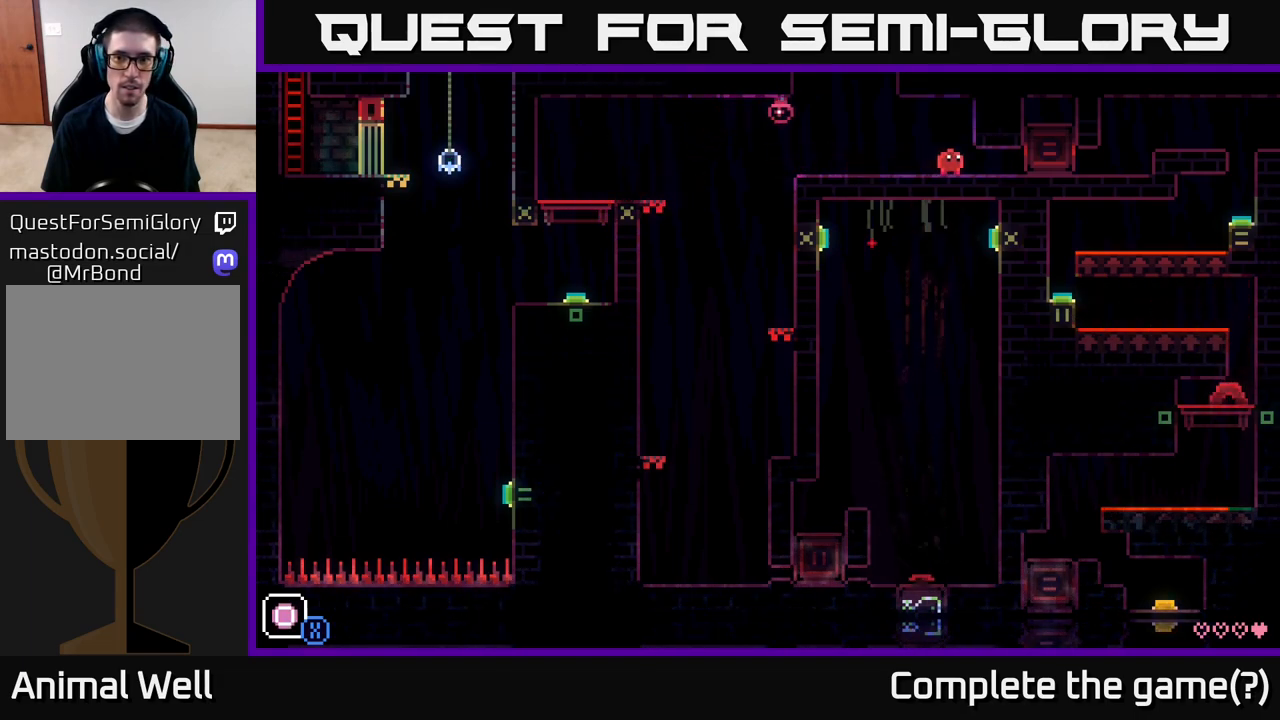
{"buttons": [], "left_stick": "center", "right_stick": "center", "events": []}
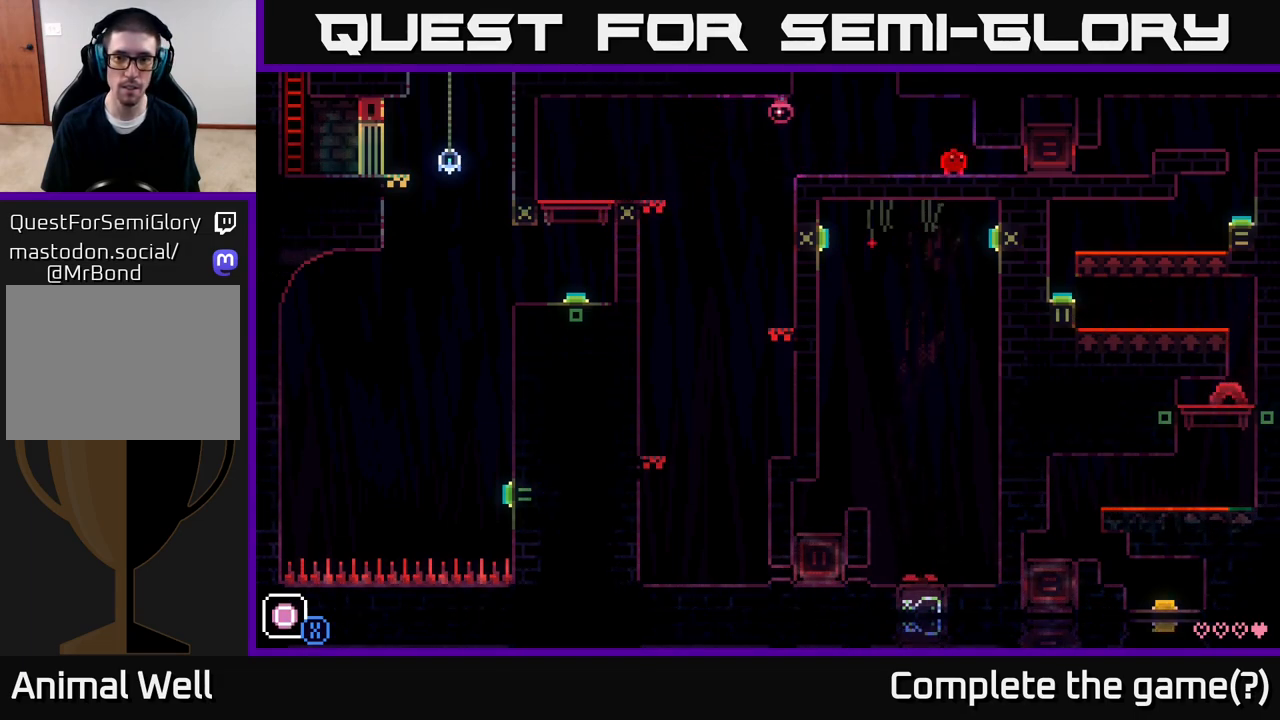
{"buttons": [], "left_stick": "center", "right_stick": "center", "events": []}
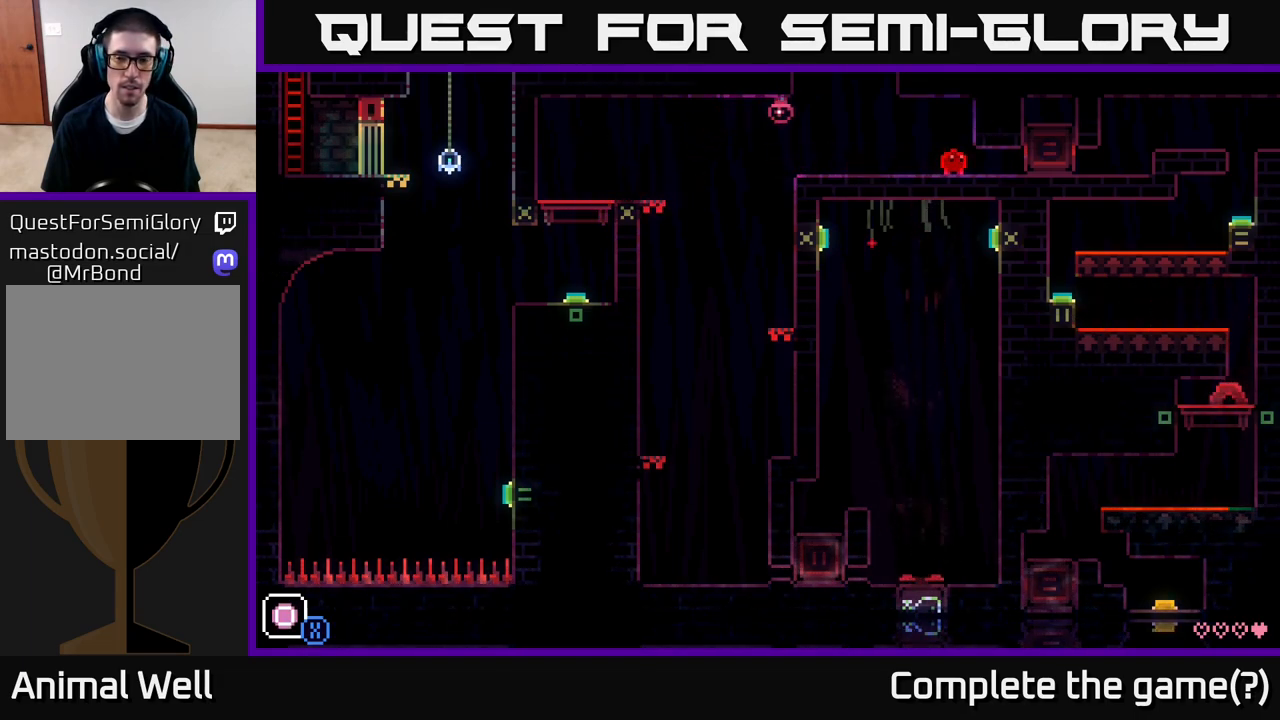
{"buttons": [], "left_stick": "center", "right_stick": "center", "events": []}
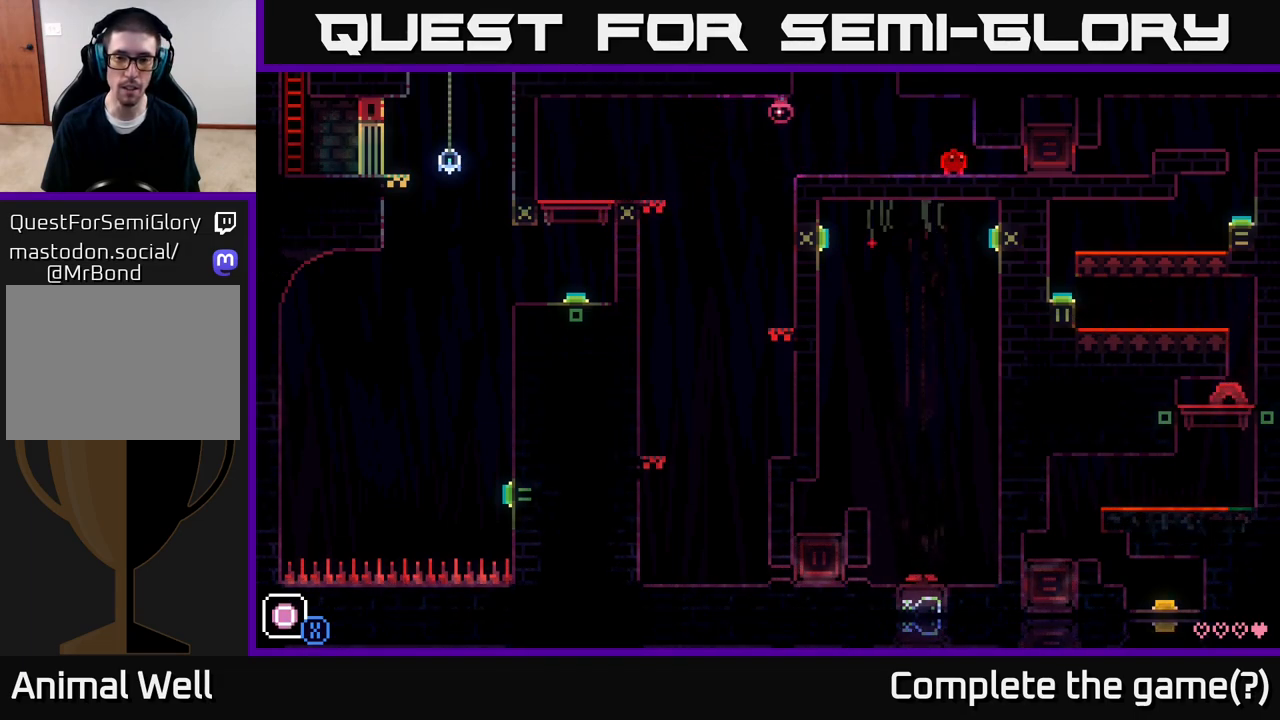
{"buttons": [], "left_stick": "center", "right_stick": "center", "events": []}
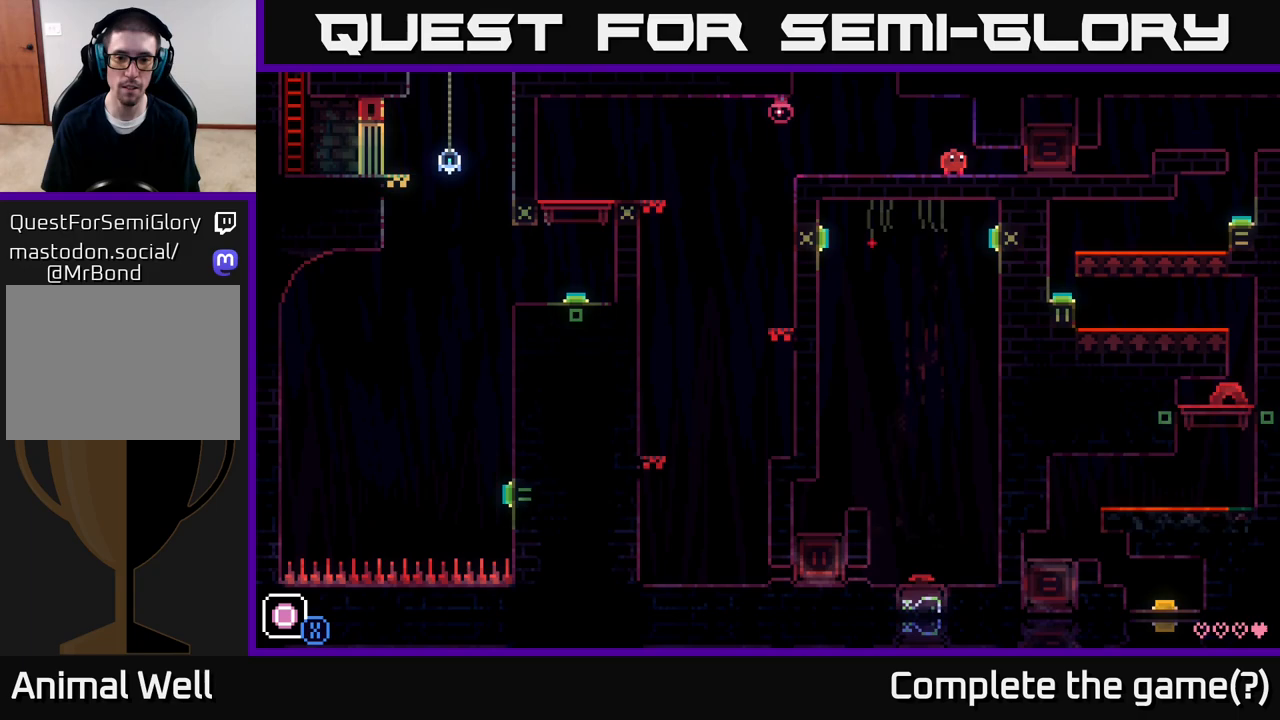
{"buttons": [], "left_stick": "center", "right_stick": "center", "events": []}
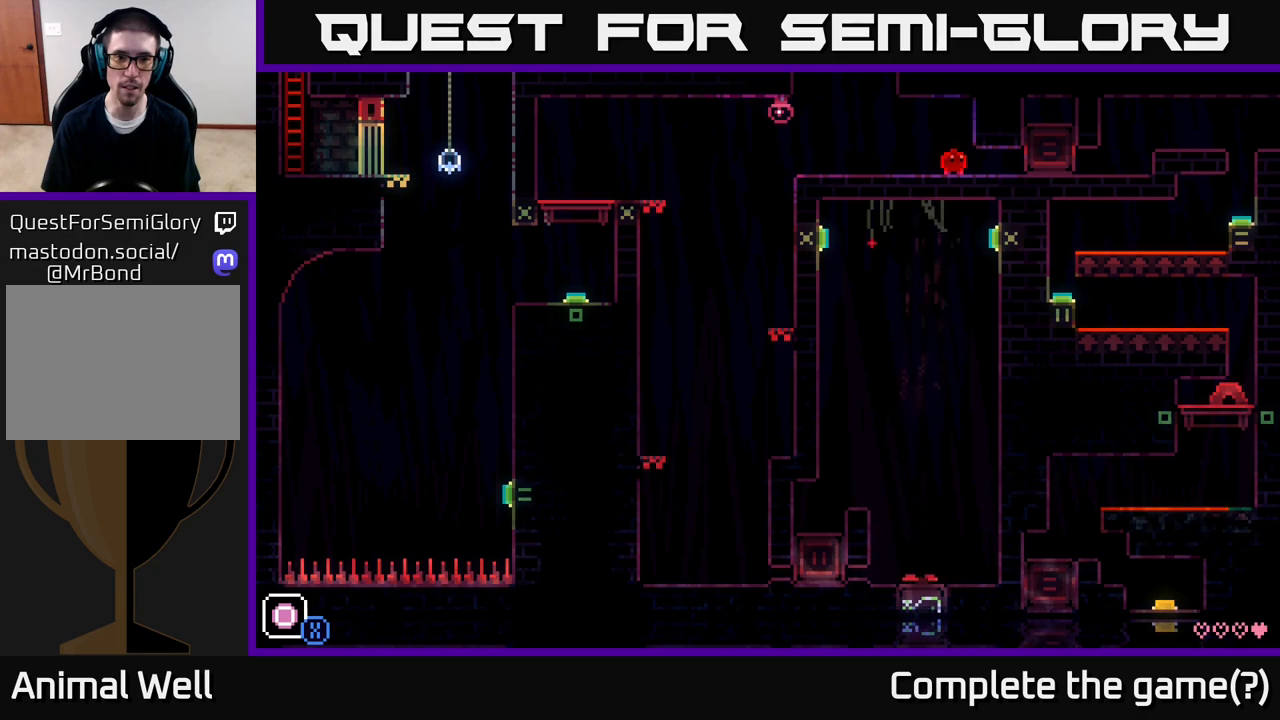
{"buttons": [], "left_stick": "center", "right_stick": "center", "events": [[167, "left_stick", "left"], [400, "left_stick", "center"]]}